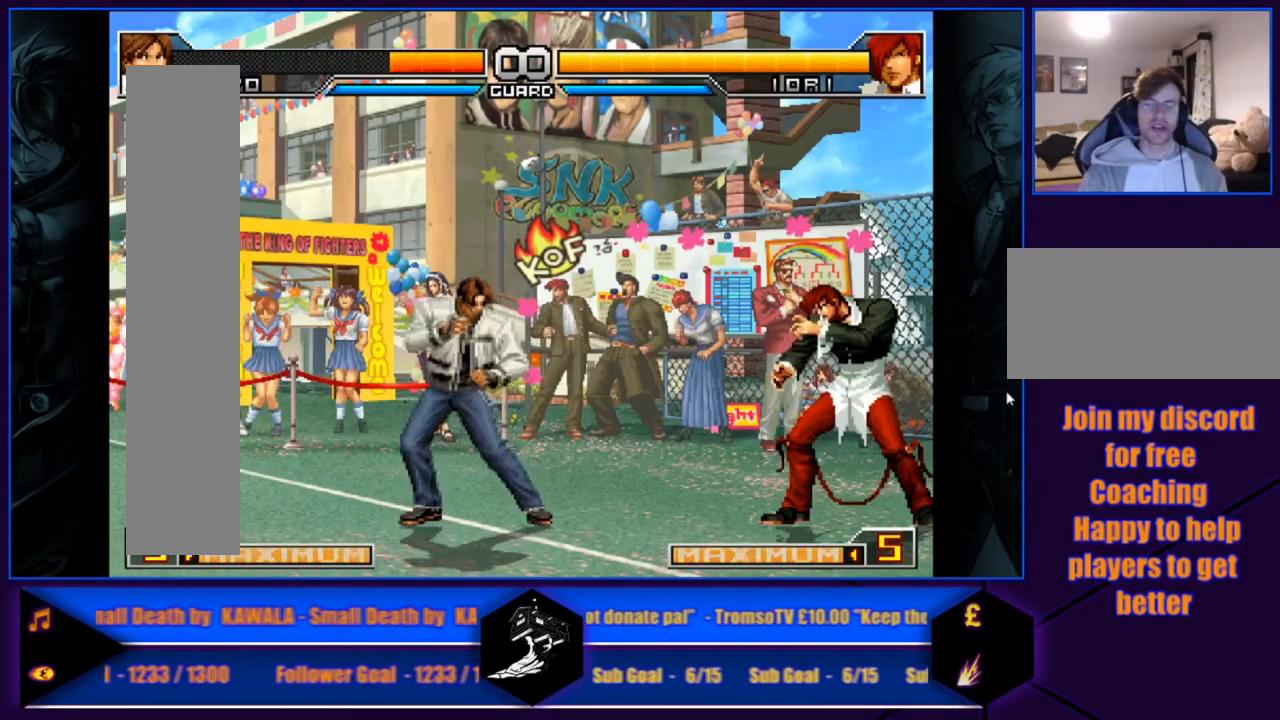
Gameplay with a controller (arcade stick); each line is a JSON object with the inputs held at the frame after it. "events" lists button and stick changes between this image and that frame as [ms after this image, input, new state], when the widget could be followed in between. Not read: L3 R3.
{"buttons": [], "left_stick": "left", "events": [[367, "left_stick", "left"]]}
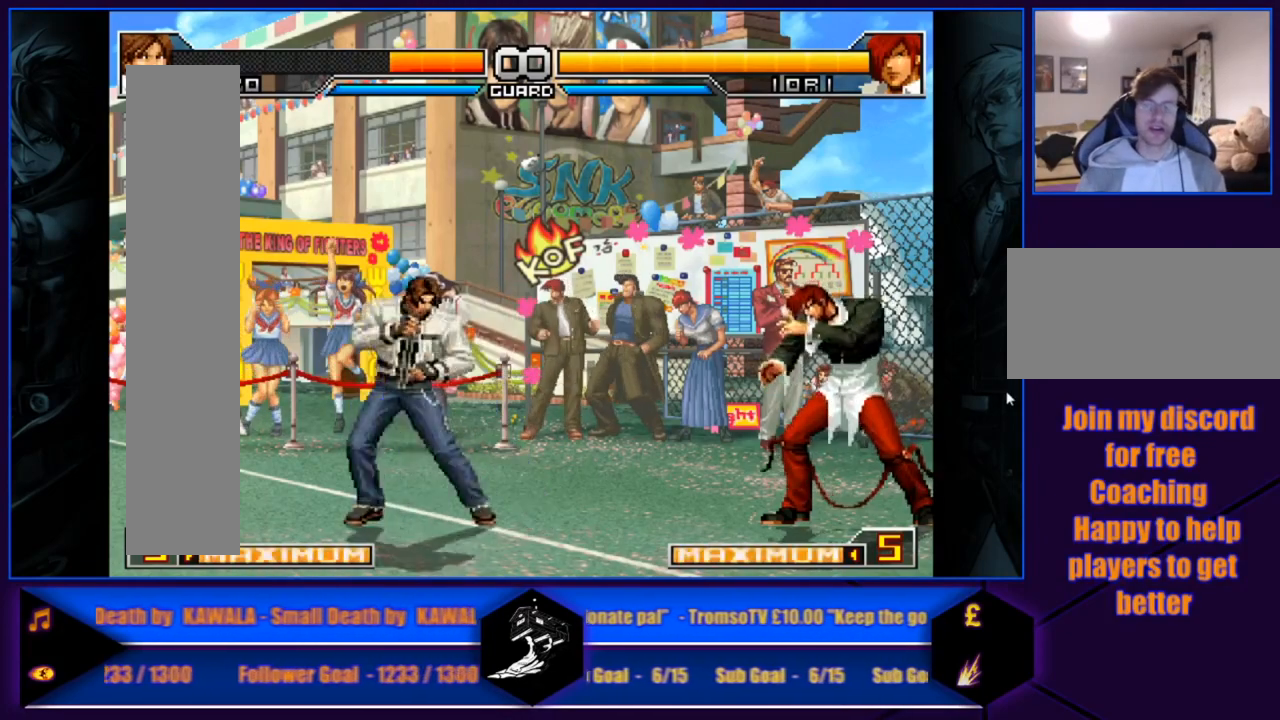
{"buttons": [], "left_stick": "left", "events": []}
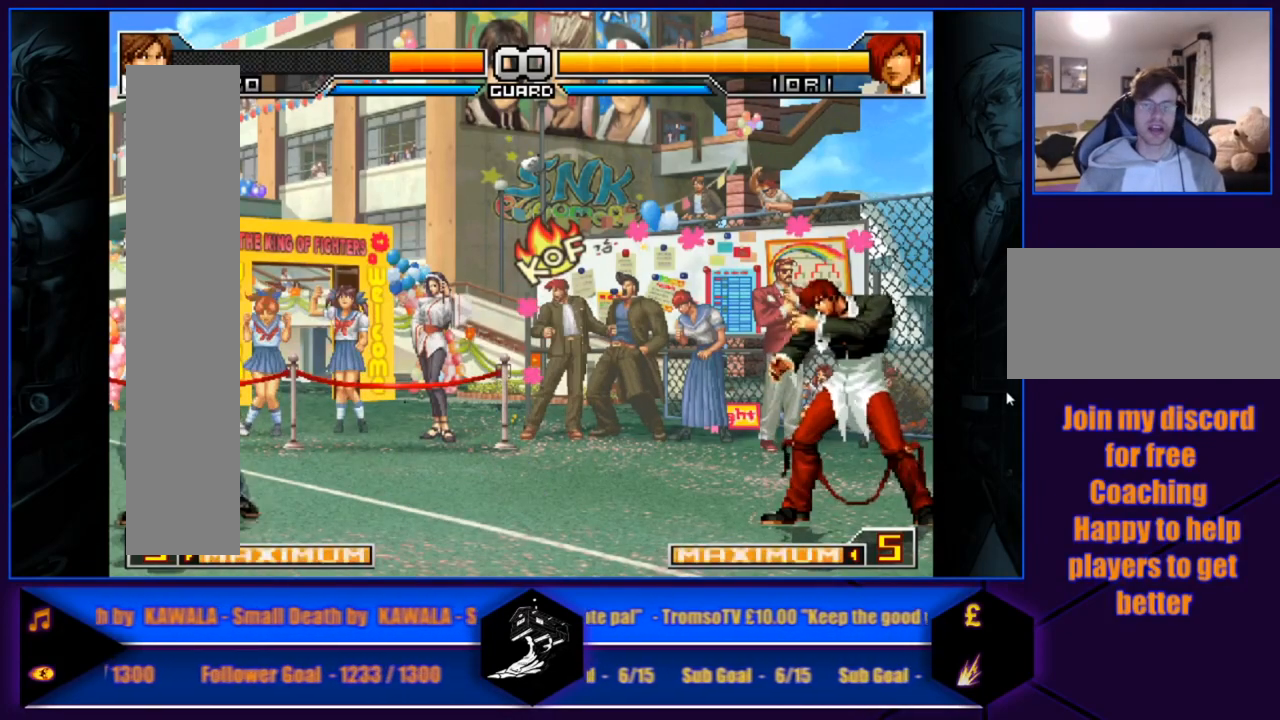
{"buttons": [], "left_stick": "left", "events": []}
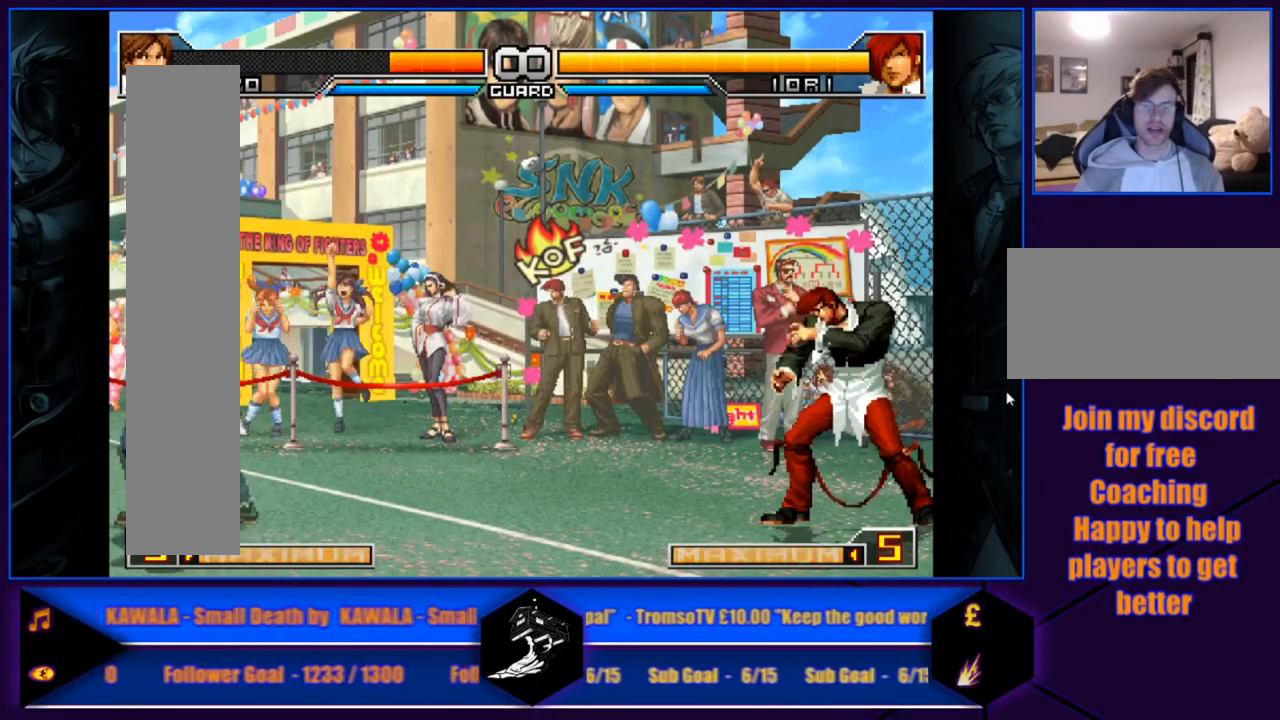
{"buttons": [], "left_stick": "left", "events": []}
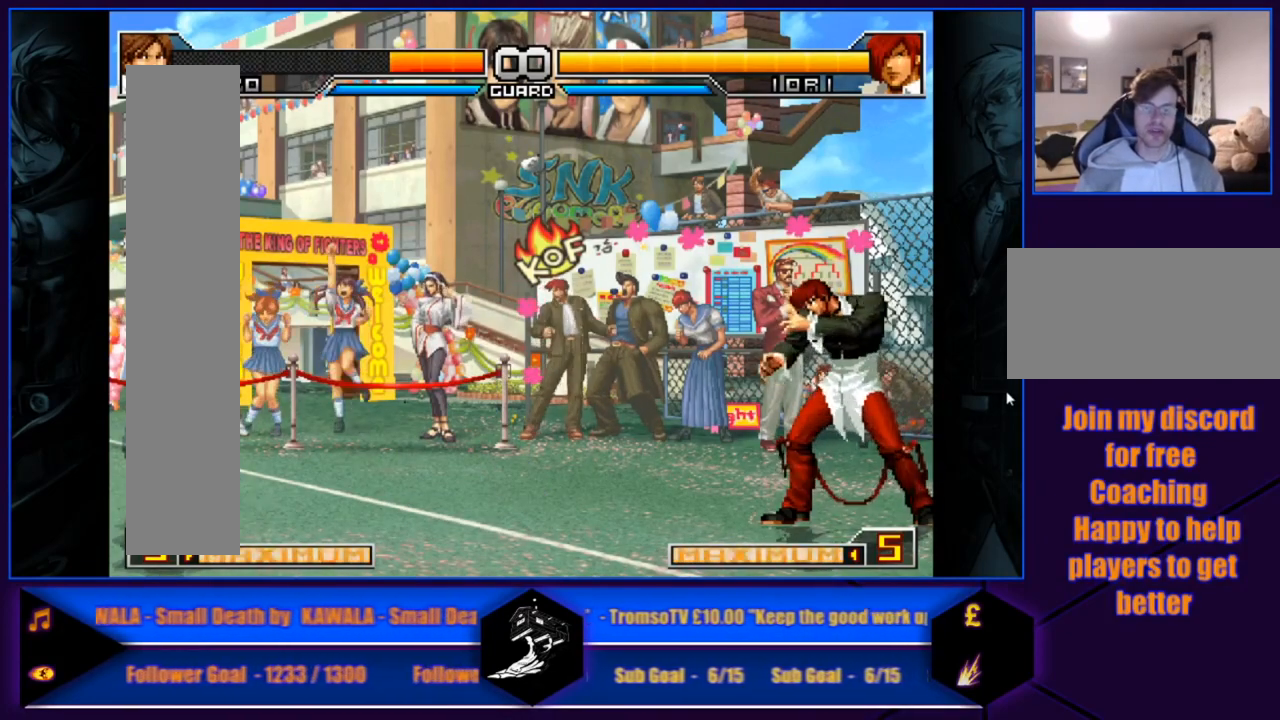
{"buttons": [], "left_stick": "left", "events": []}
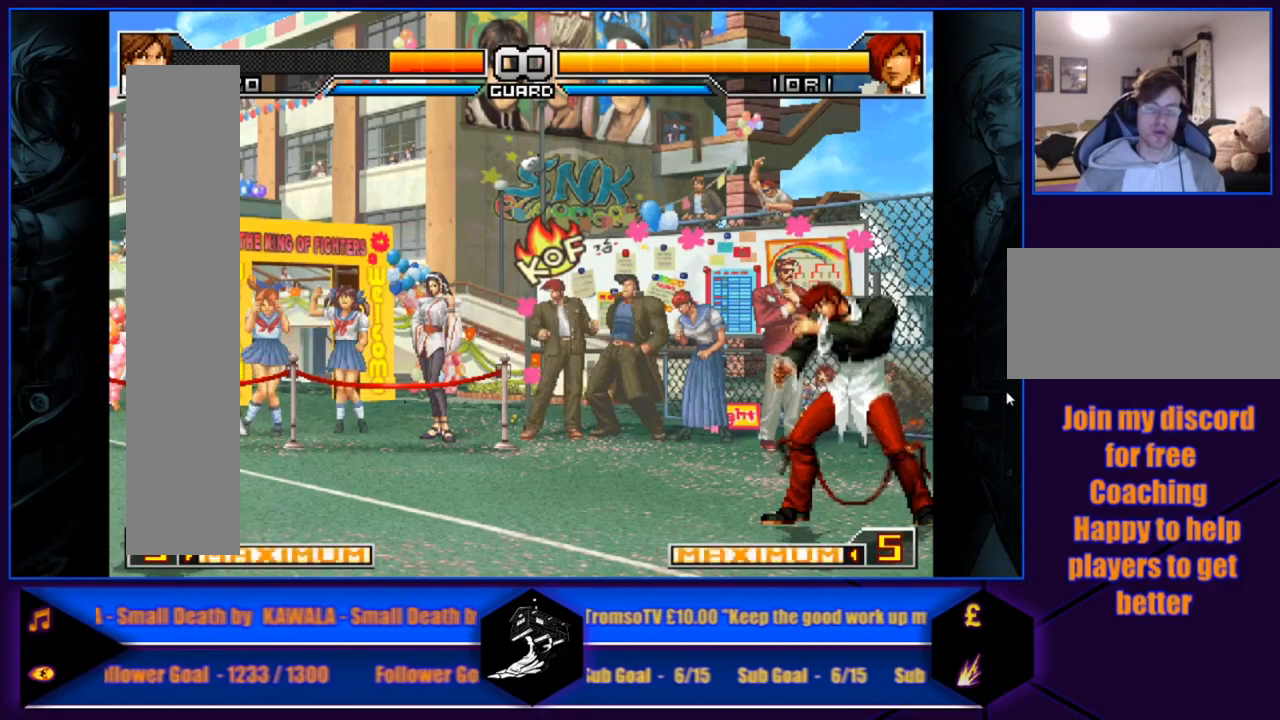
{"buttons": [], "left_stick": "left", "events": []}
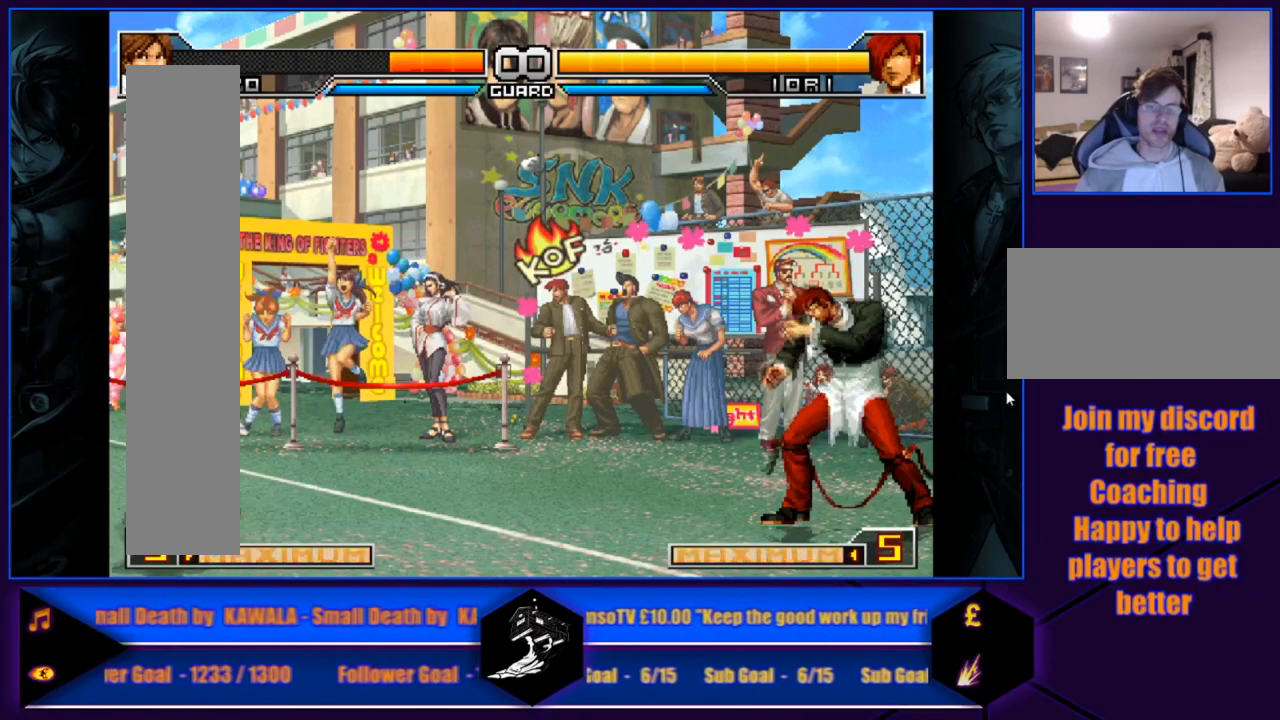
{"buttons": [], "left_stick": "left", "events": []}
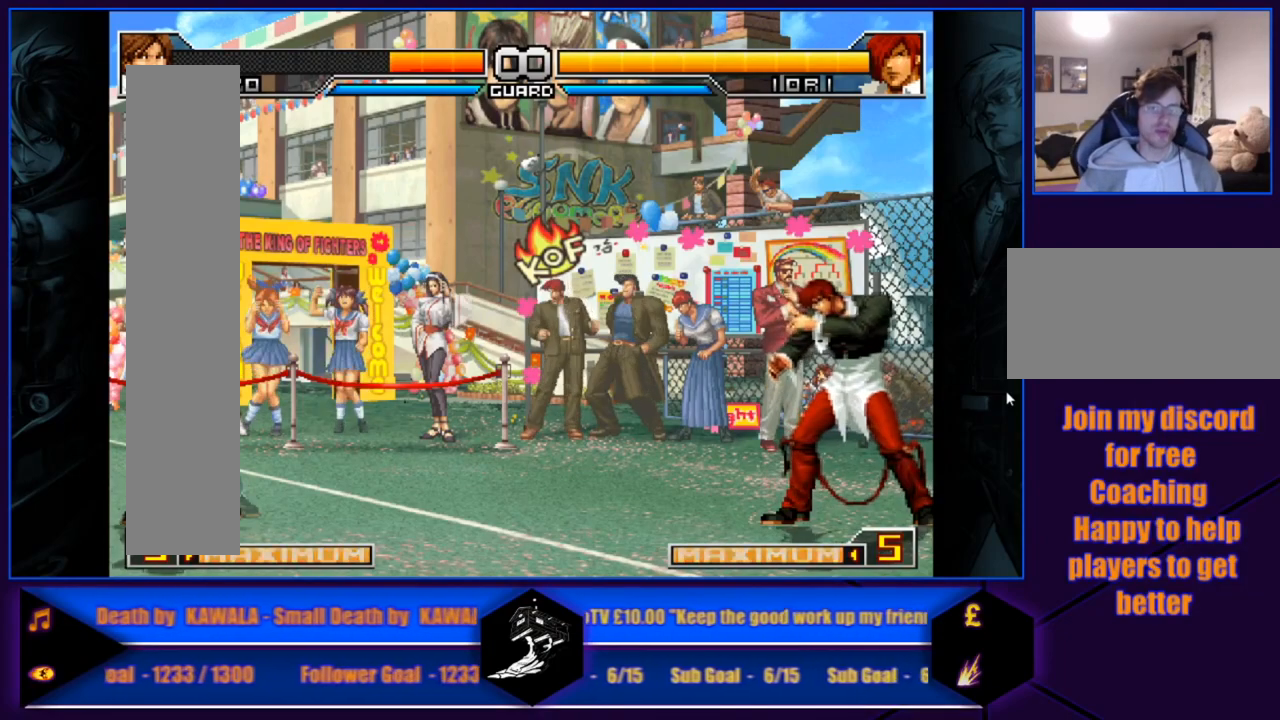
{"buttons": [], "left_stick": "left", "events": []}
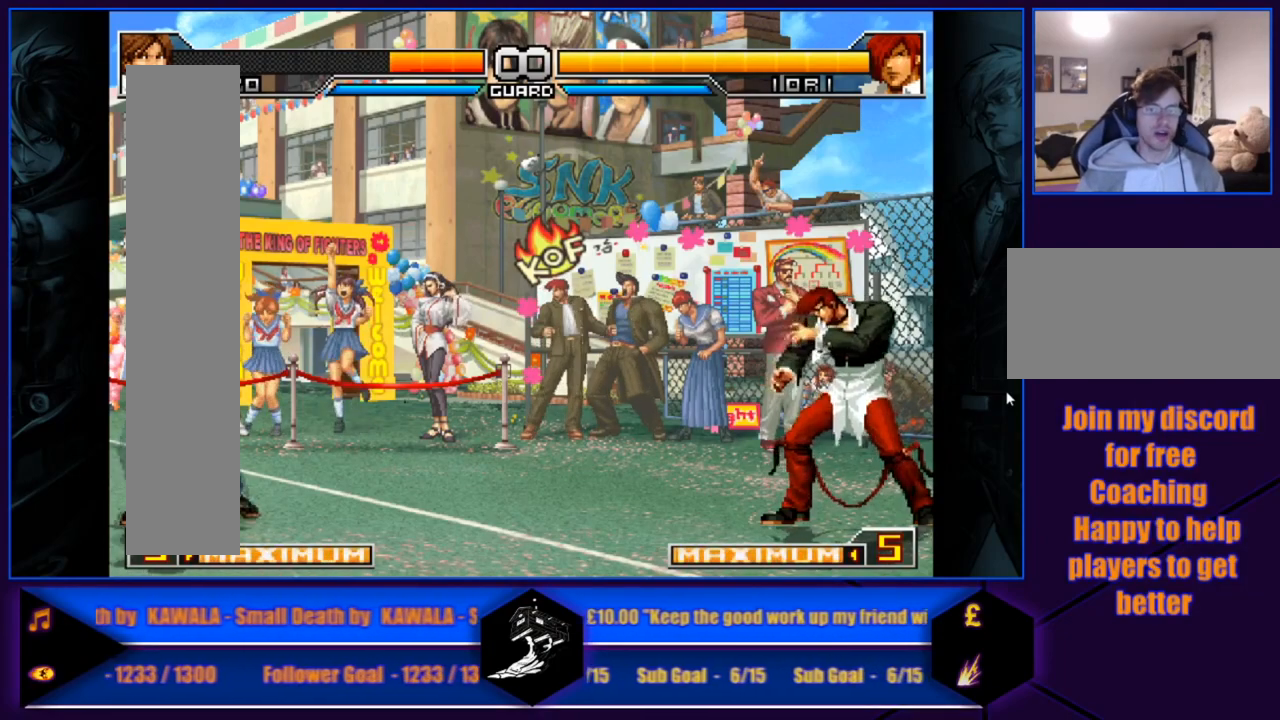
{"buttons": [], "left_stick": "left", "events": []}
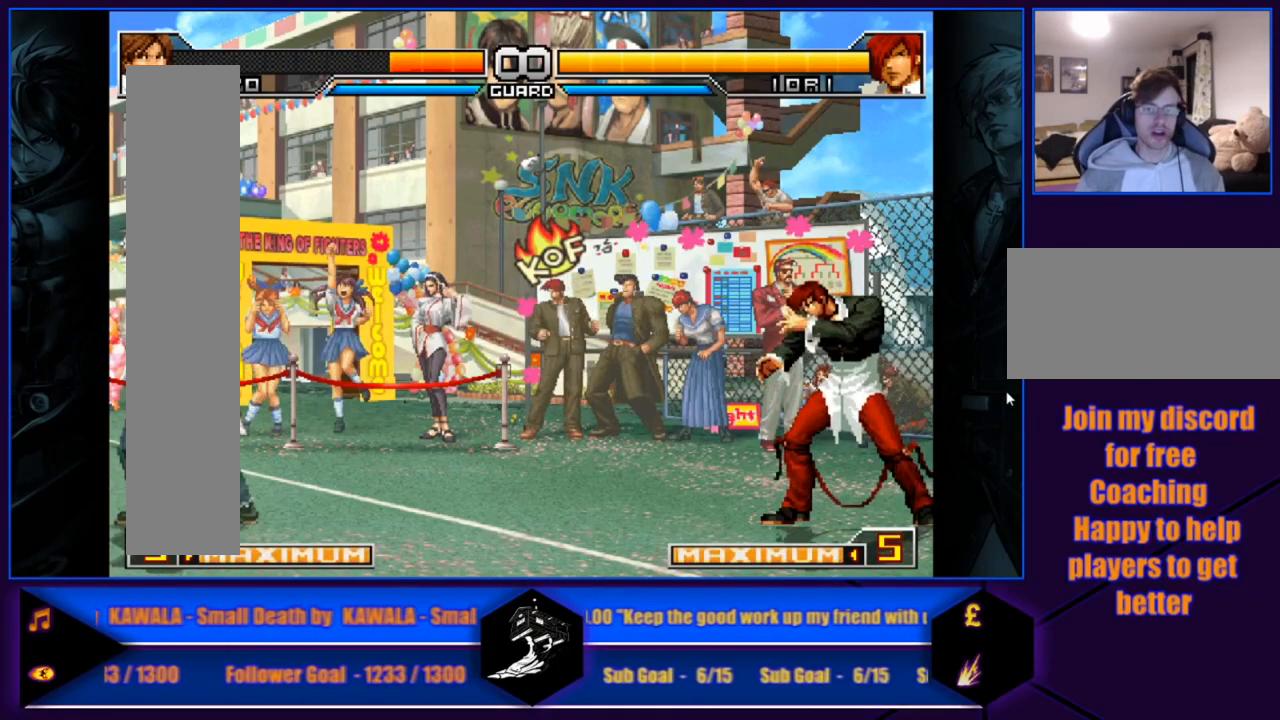
{"buttons": [], "left_stick": "left", "events": []}
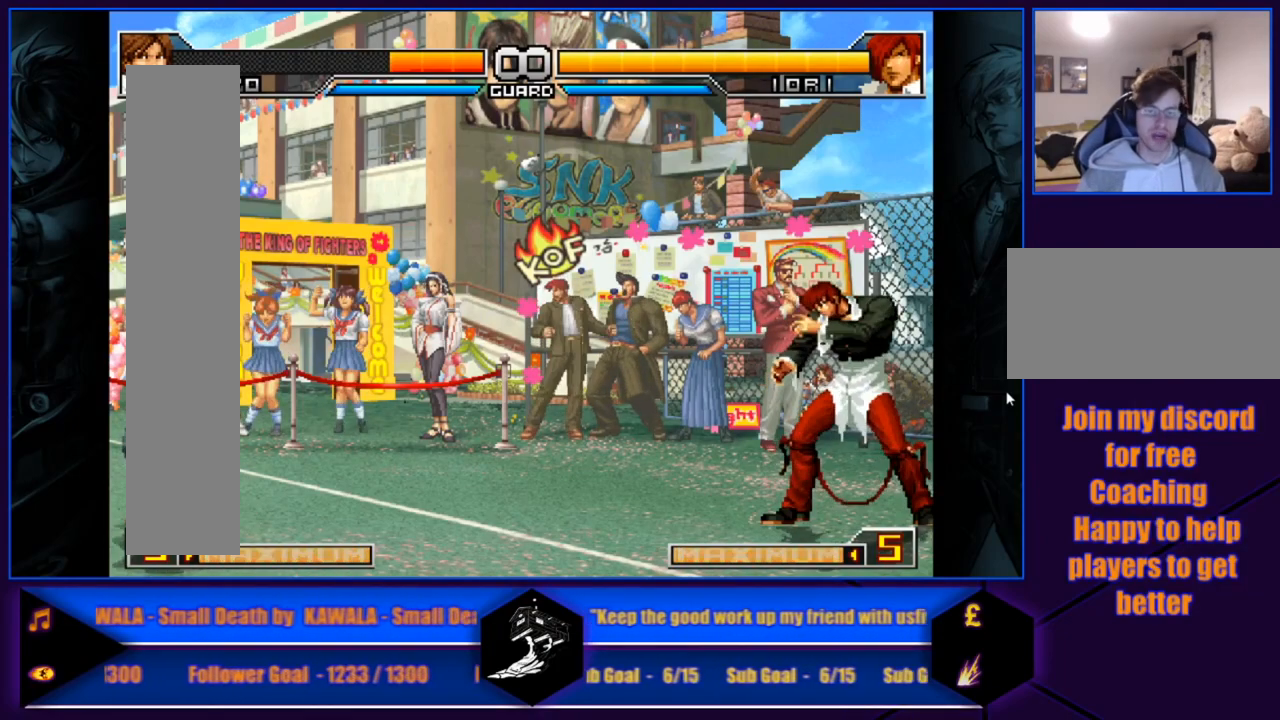
{"buttons": [], "left_stick": "left", "events": []}
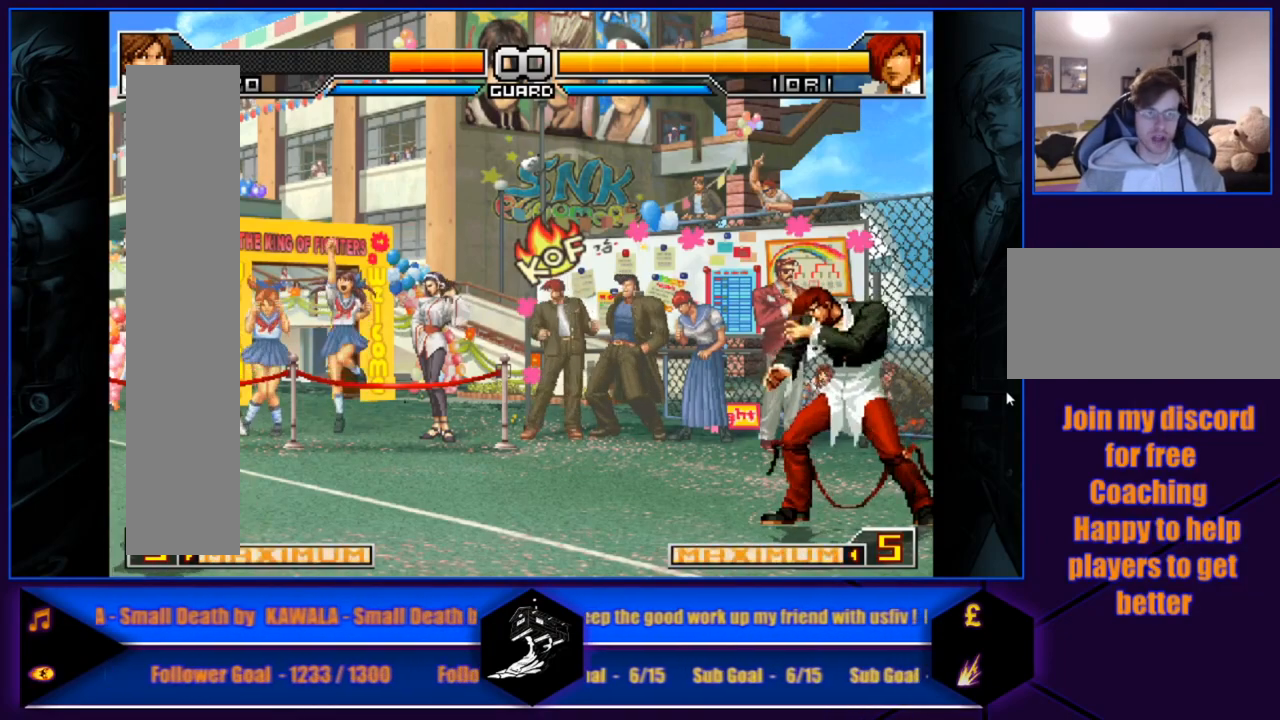
{"buttons": [], "left_stick": "left", "events": []}
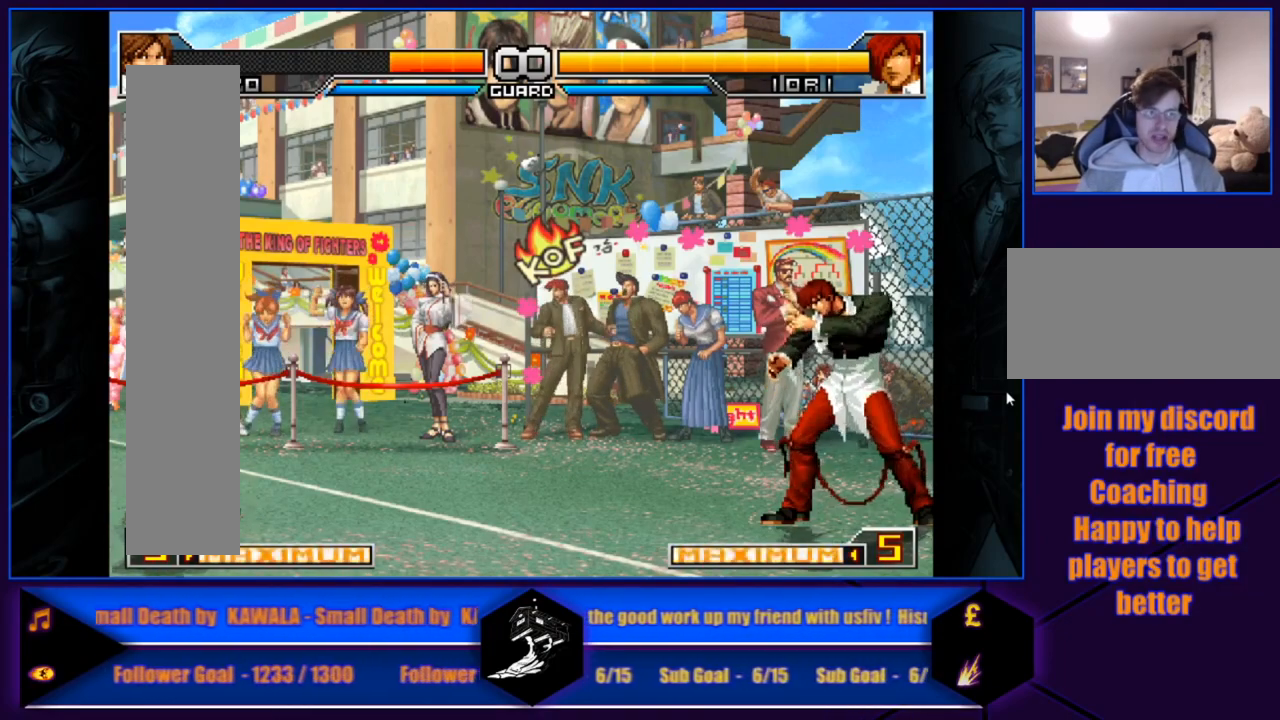
{"buttons": [], "left_stick": "right", "events": [[166, "left_stick", "right"], [267, "left_stick", "center"], [333, "left_stick", "right"]]}
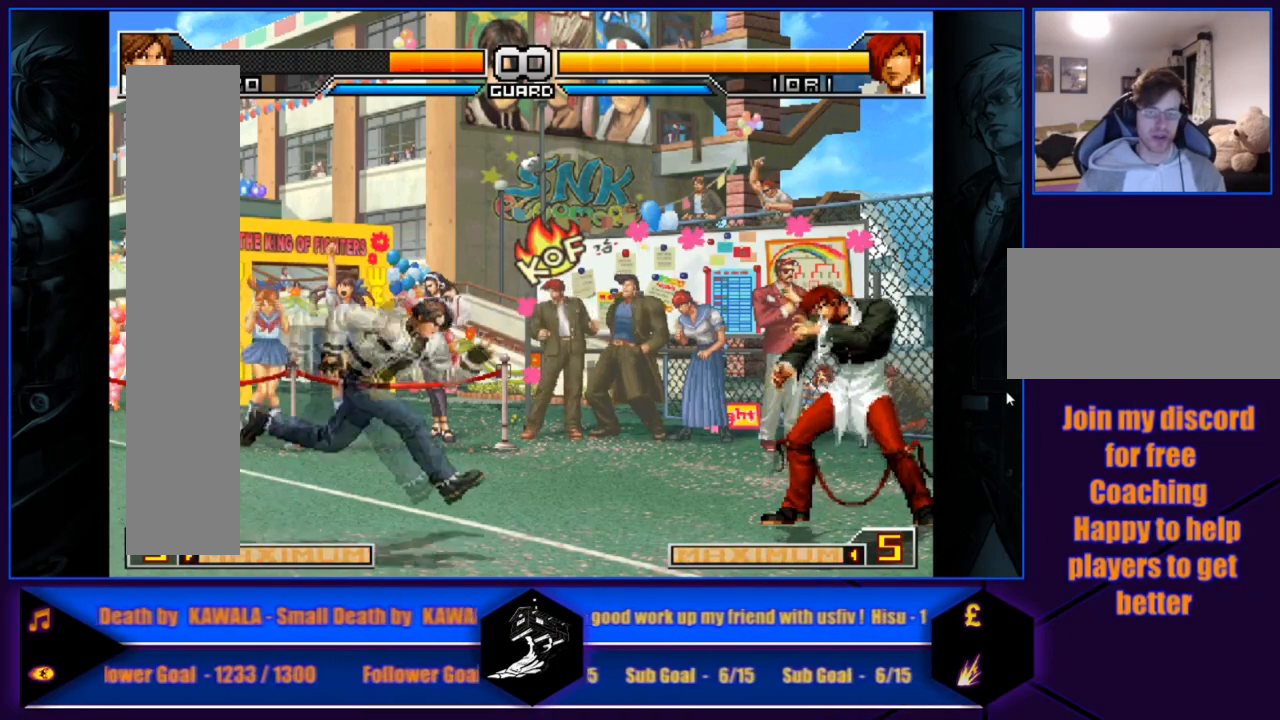
{"buttons": [], "left_stick": "left", "events": [[434, "left_stick", "left"]]}
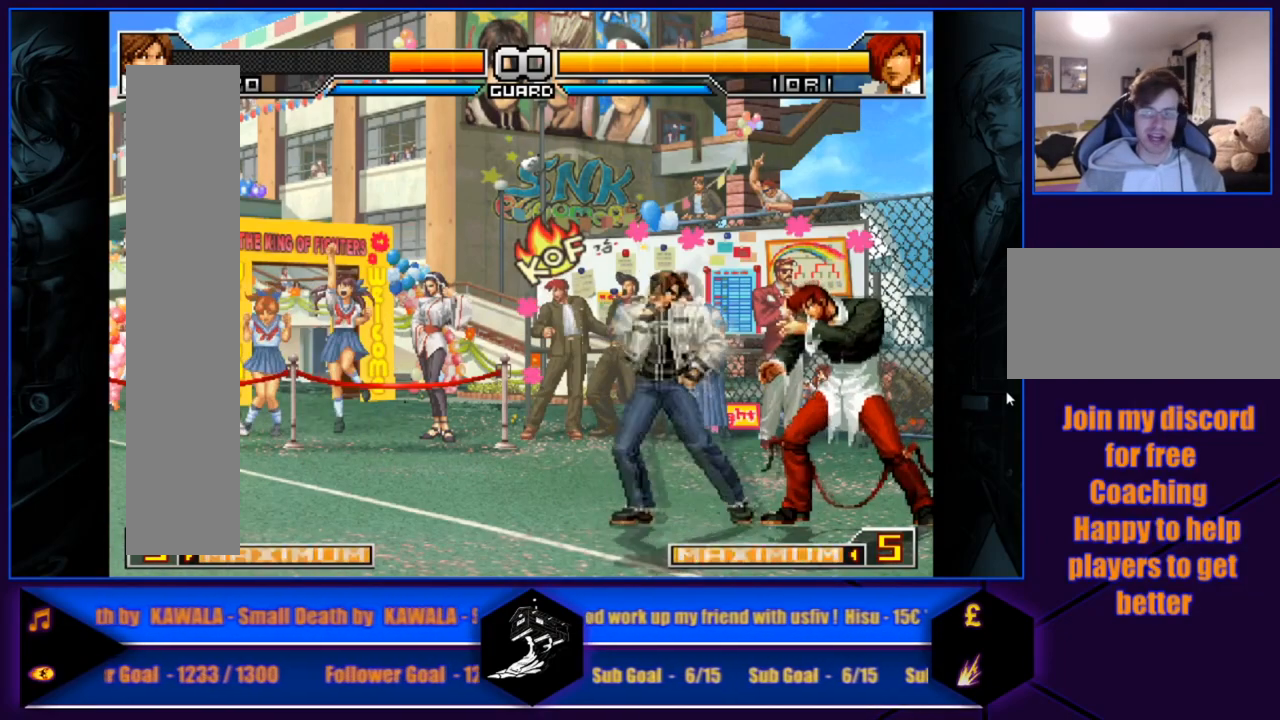
{"buttons": [], "left_stick": "right", "events": [[400, "left_stick", "right"]]}
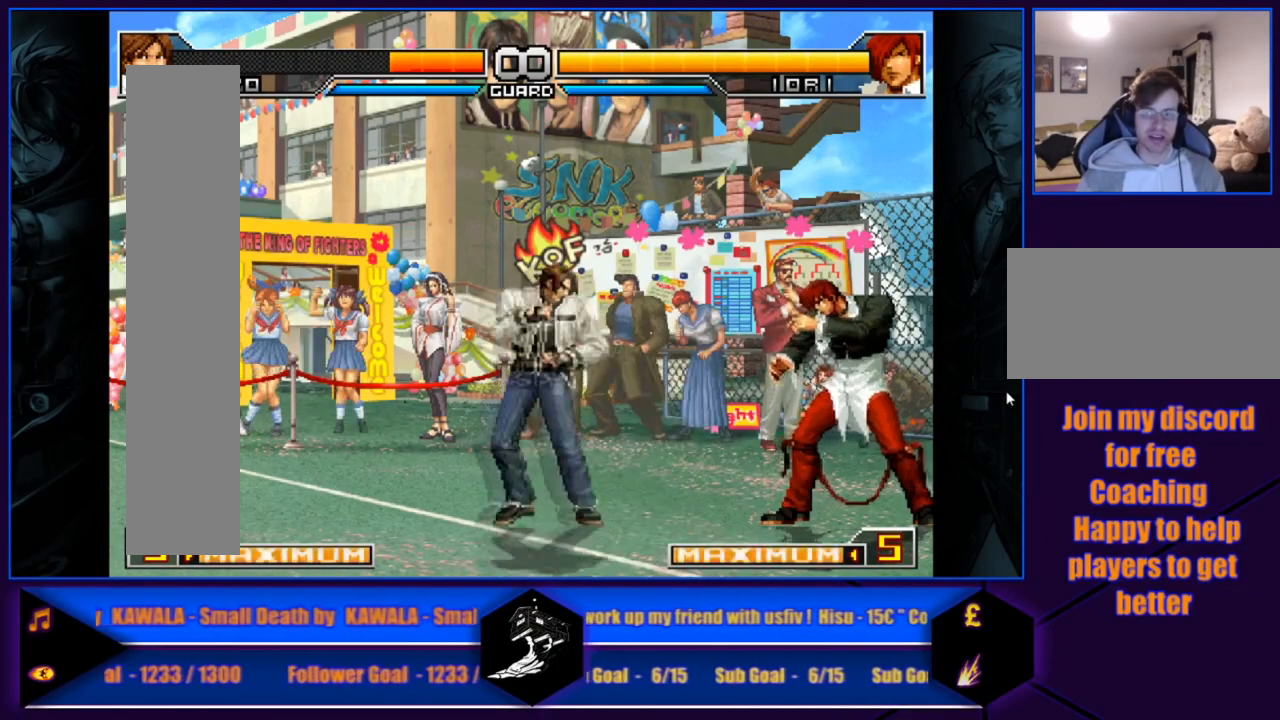
{"buttons": [], "left_stick": "right", "events": [[267, "left_stick", "center"], [401, "left_stick", "right"]]}
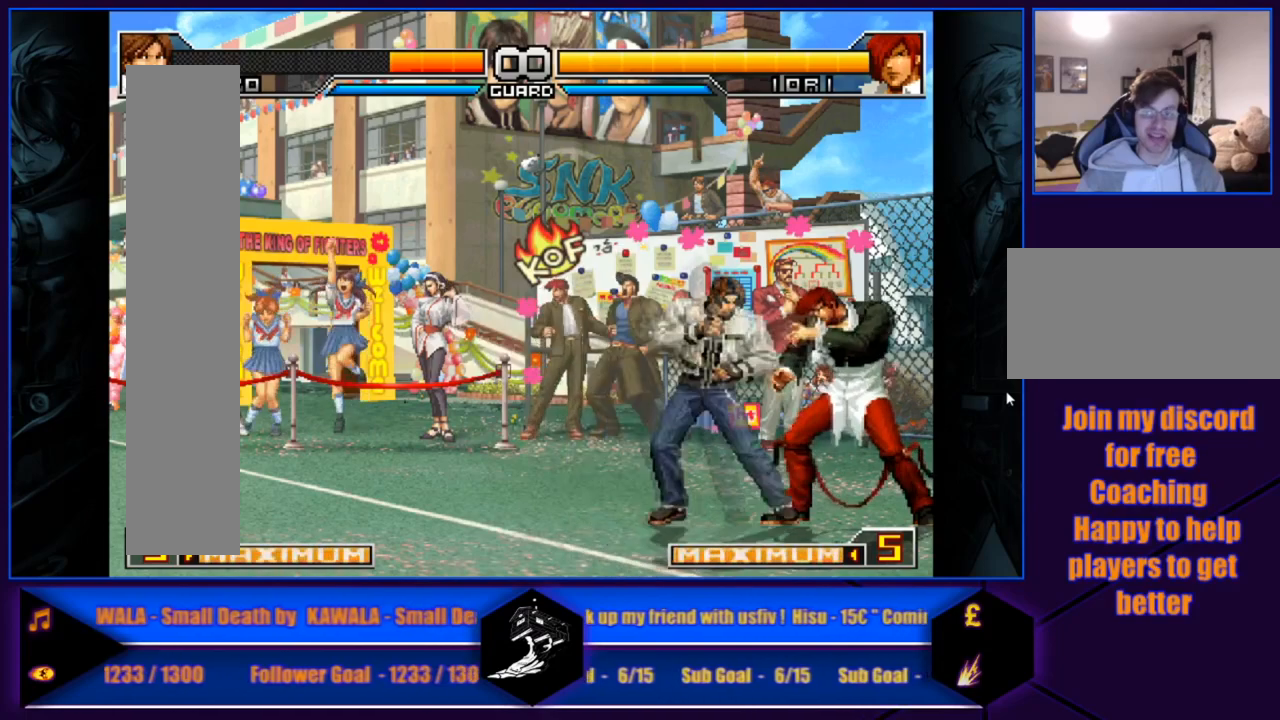
{"buttons": [], "left_stick": "left", "events": [[33, "left_stick", "center"], [100, "left_stick", "right"], [400, "left_stick", "left"]]}
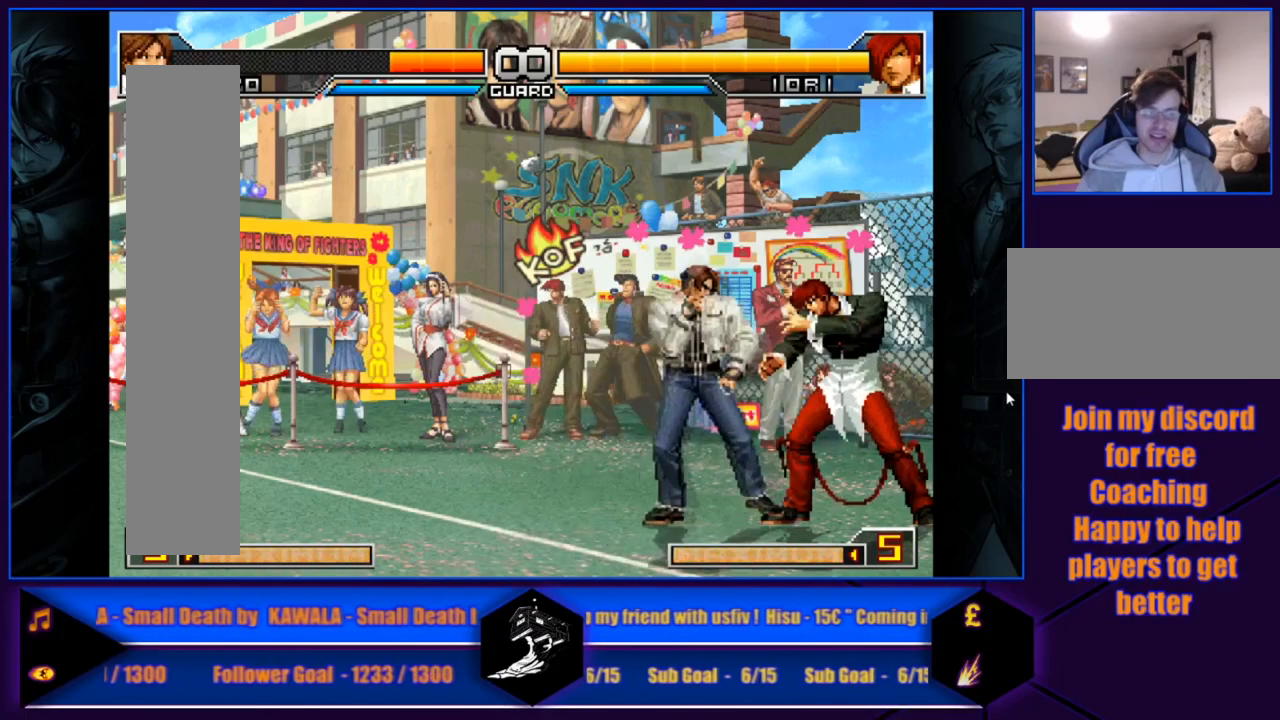
{"buttons": [], "left_stick": "left", "events": [[234, "left_stick", "right"], [434, "left_stick", "left"]]}
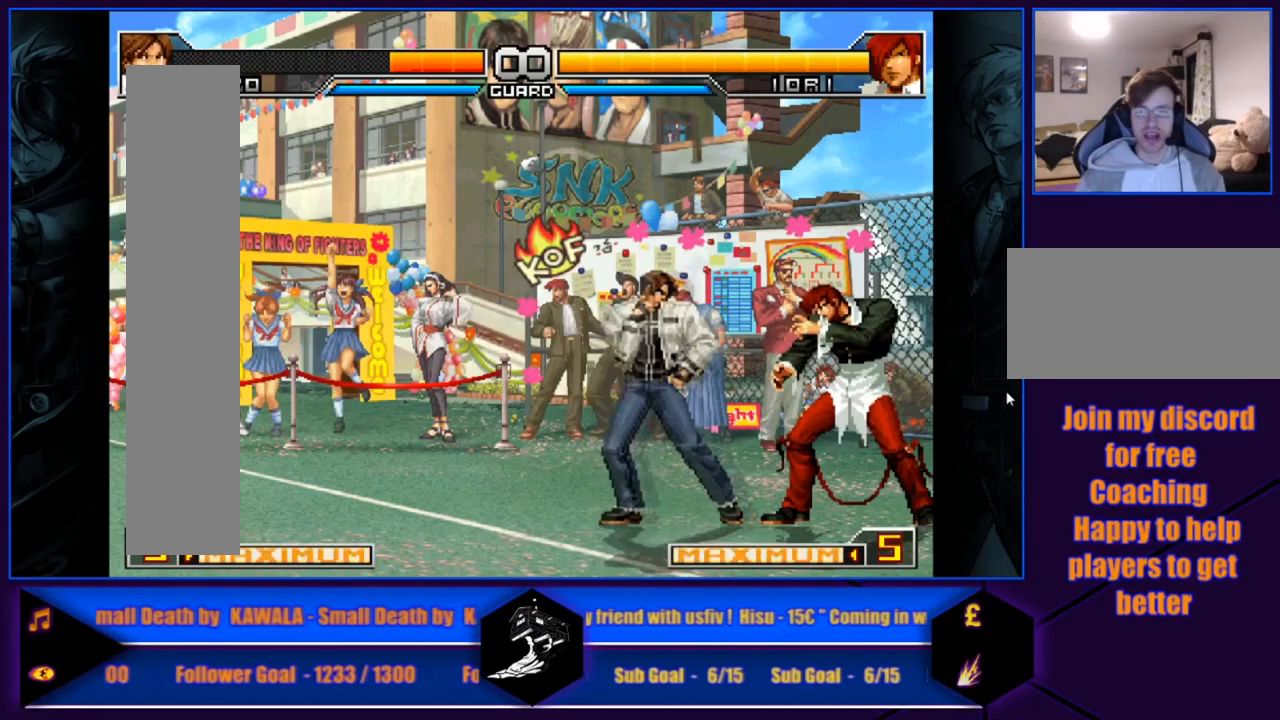
{"buttons": [], "left_stick": "left", "events": [[167, "left_stick", "right"], [500, "left_stick", "left"]]}
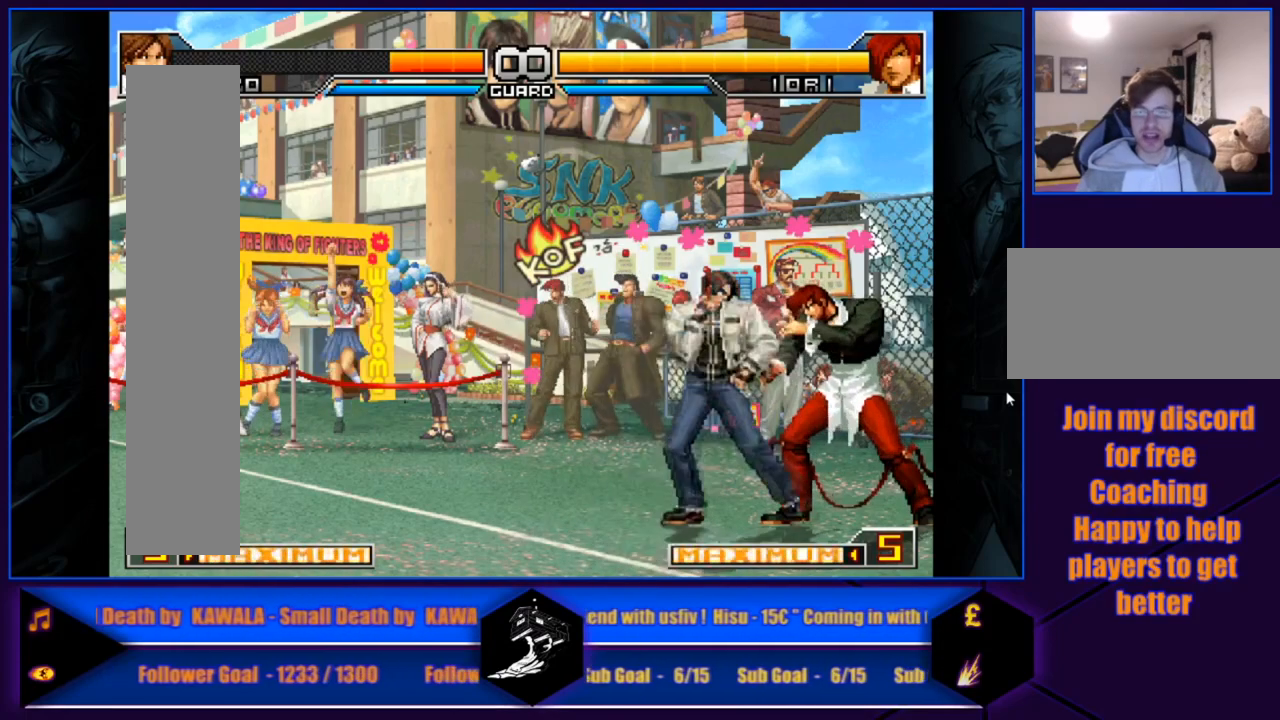
{"buttons": [], "left_stick": "down-left", "events": [[34, "left_stick", "down-left"]]}
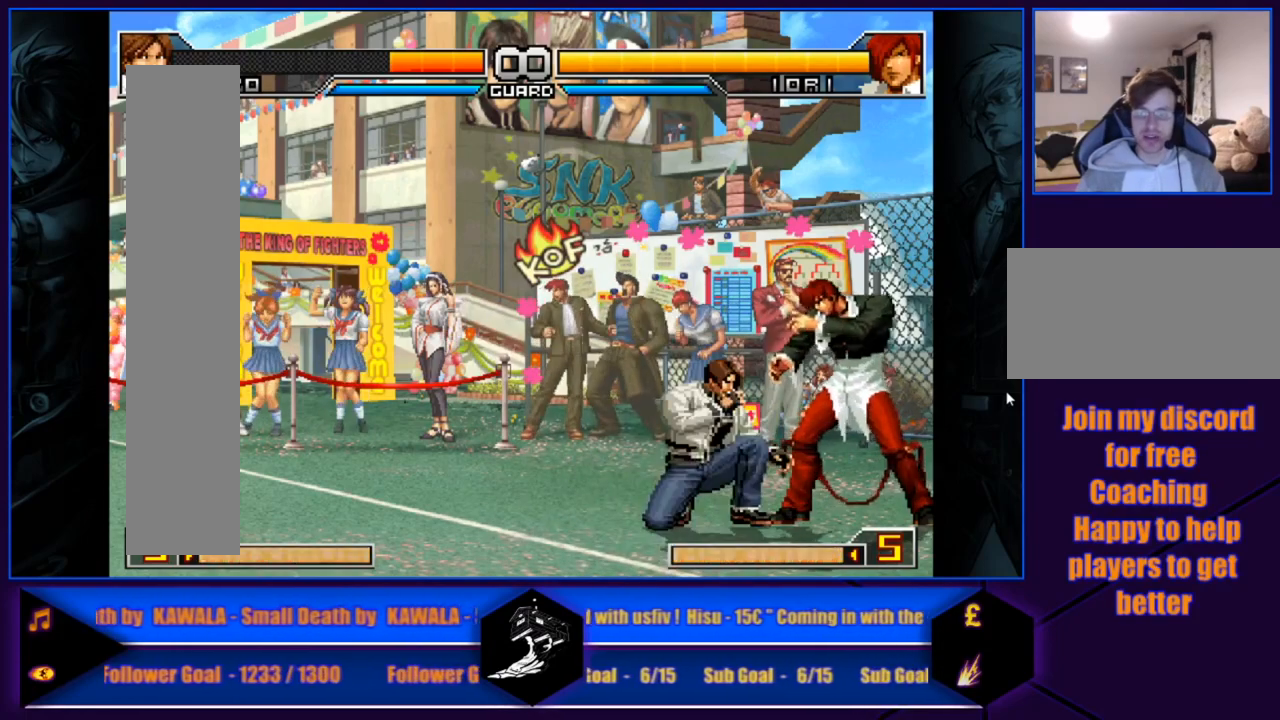
{"buttons": [], "left_stick": "down-left", "events": []}